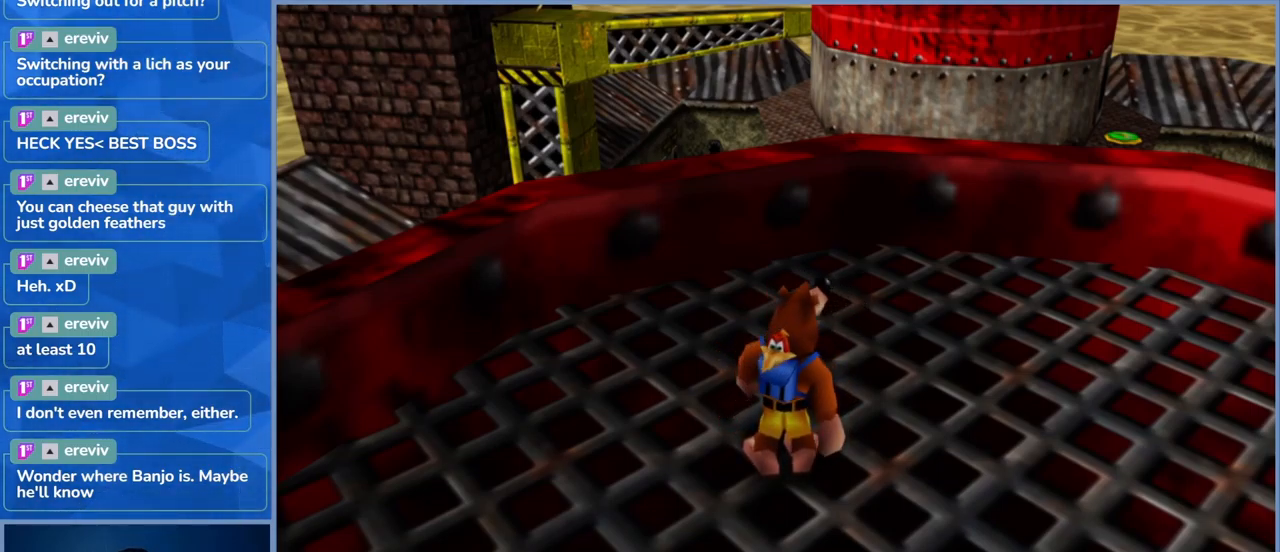
Gameplay with a controller (Xbox layout); each line is a JSON object with the inputs held at the frame after it (dt_ms = milliseconds from this image to that frame). "events" lists button and stick changes between this image and that frame as [ms after this image, input, new state], when the widget could be followed in between. Not read: DPAD_DOWN DPAD_RIGHT DPAD_UP L3 R3.
{"dt_ms": 500, "buttons": [], "left_stick": "up-left", "right_stick": "center", "events": [[300, "left_stick", "up-left"]]}
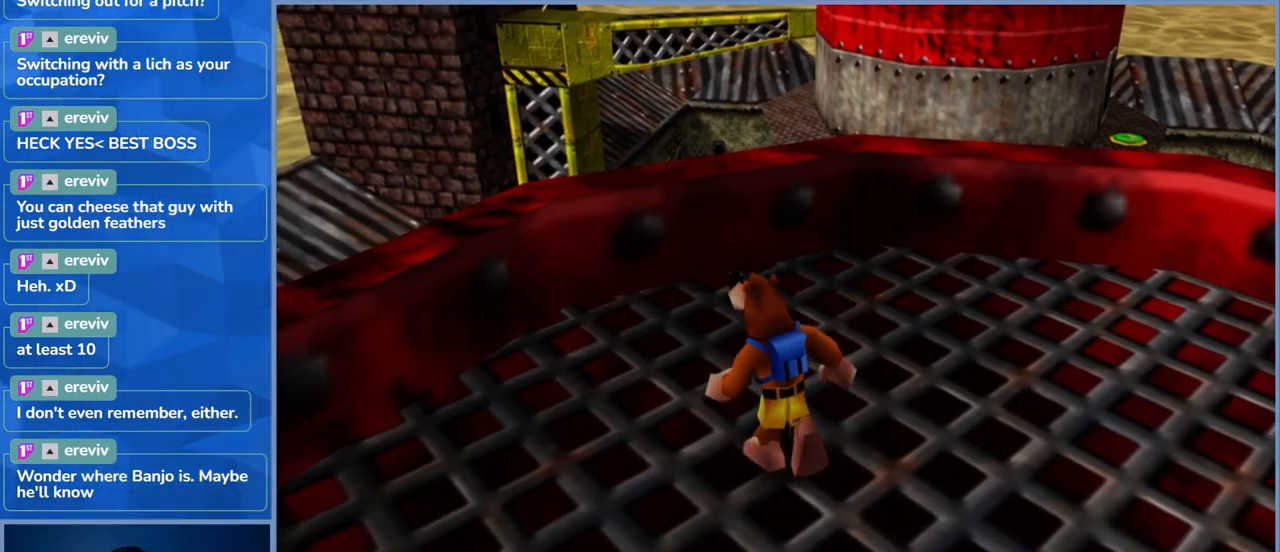
{"dt_ms": 500, "buttons": [], "left_stick": "up", "right_stick": "center", "events": [[450, "left_stick", "up"]]}
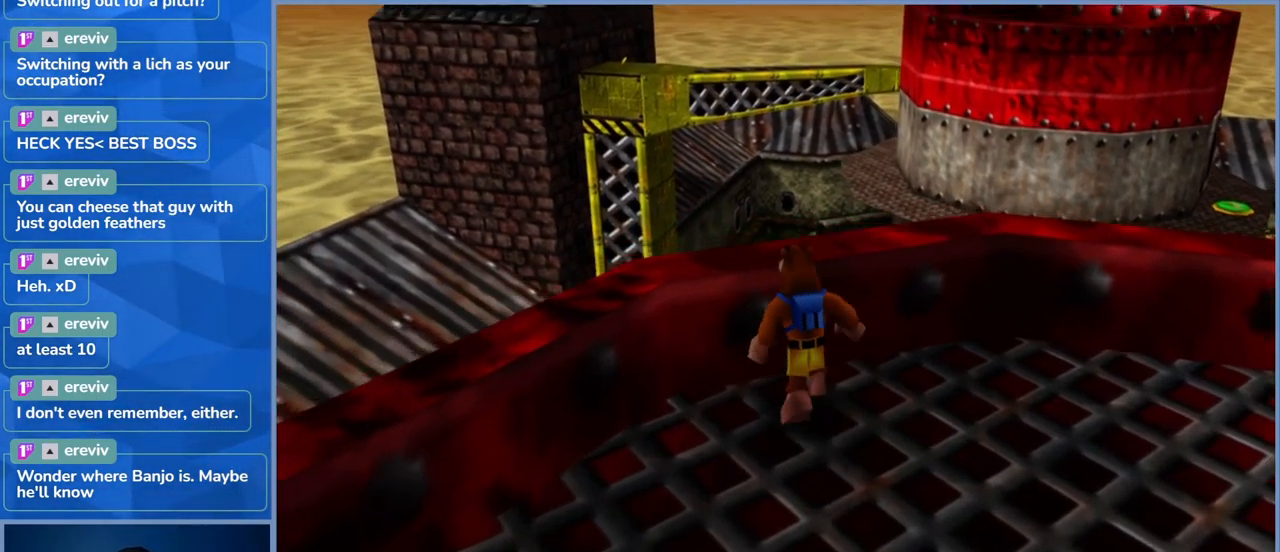
{"dt_ms": 500, "buttons": ["A"], "left_stick": "up", "right_stick": "center", "events": [[100, "A", "down"]]}
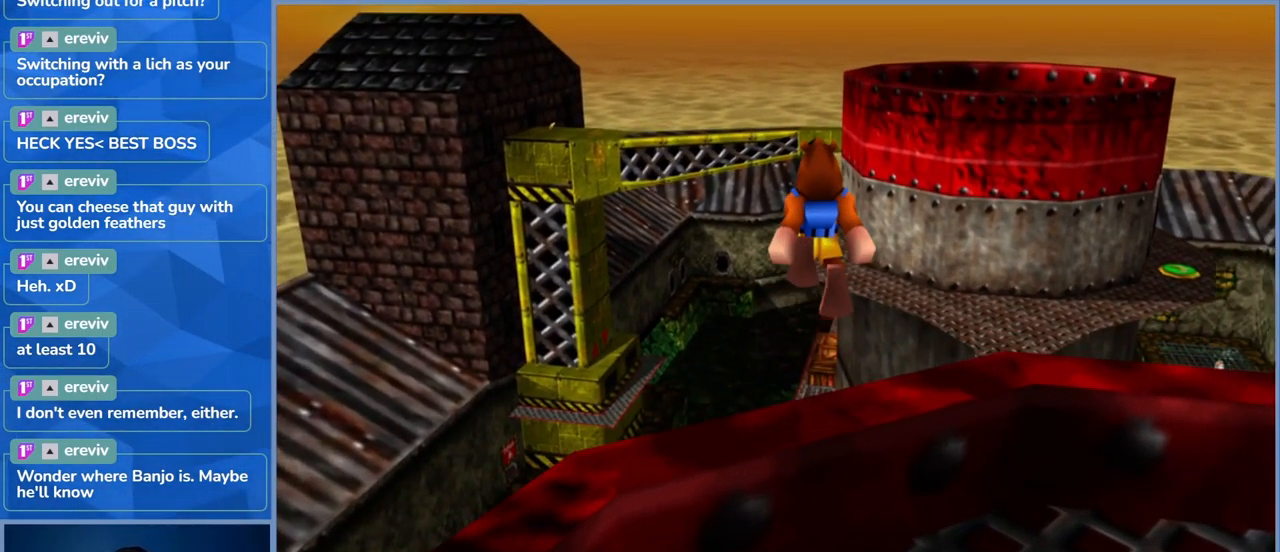
{"dt_ms": 500, "buttons": ["A"], "left_stick": "up-right", "right_stick": "center", "events": [[17, "A", "up"], [200, "A", "down"], [217, "left_stick", "up-right"]]}
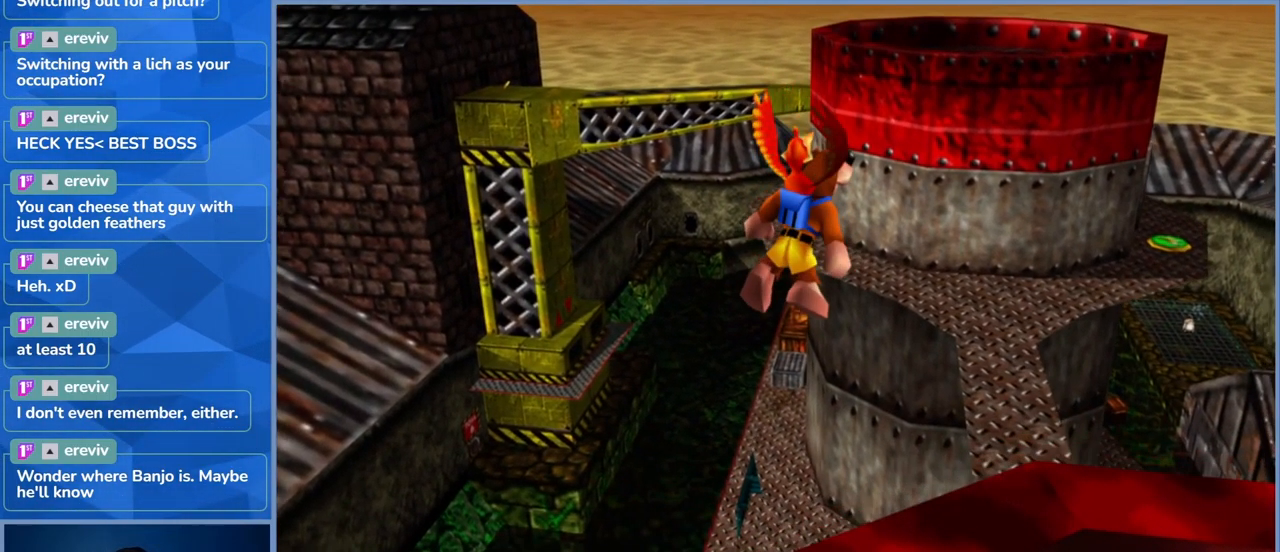
{"dt_ms": 500, "buttons": ["A"], "left_stick": "up-right", "right_stick": "center", "events": []}
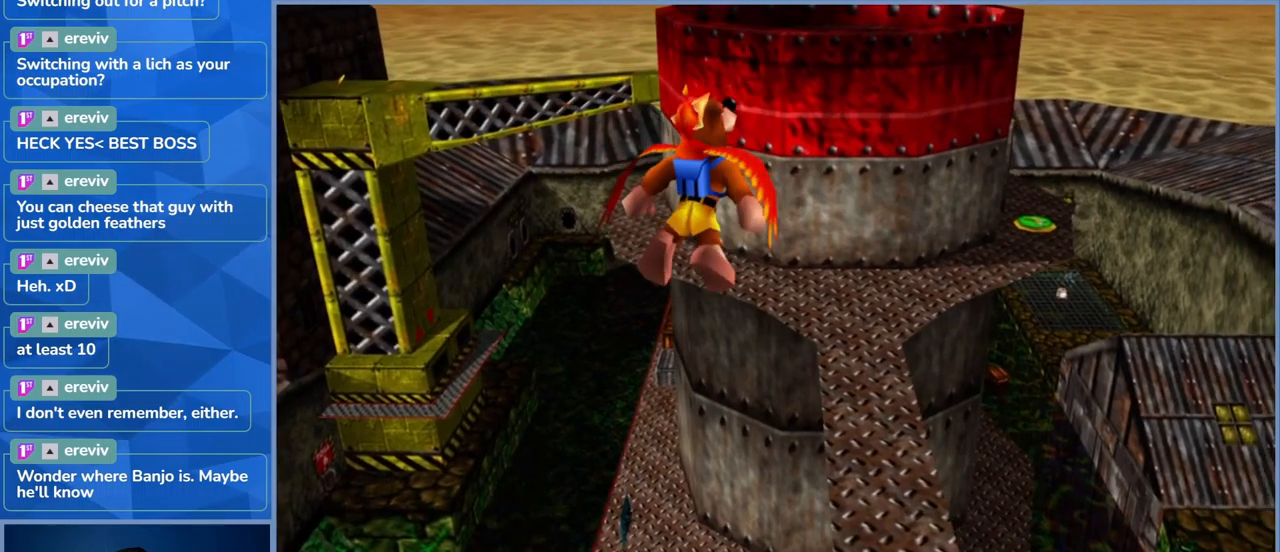
{"dt_ms": 500, "buttons": ["A"], "left_stick": "up-right", "right_stick": "center", "events": [[83, "left_stick", "up"], [366, "left_stick", "up-right"]]}
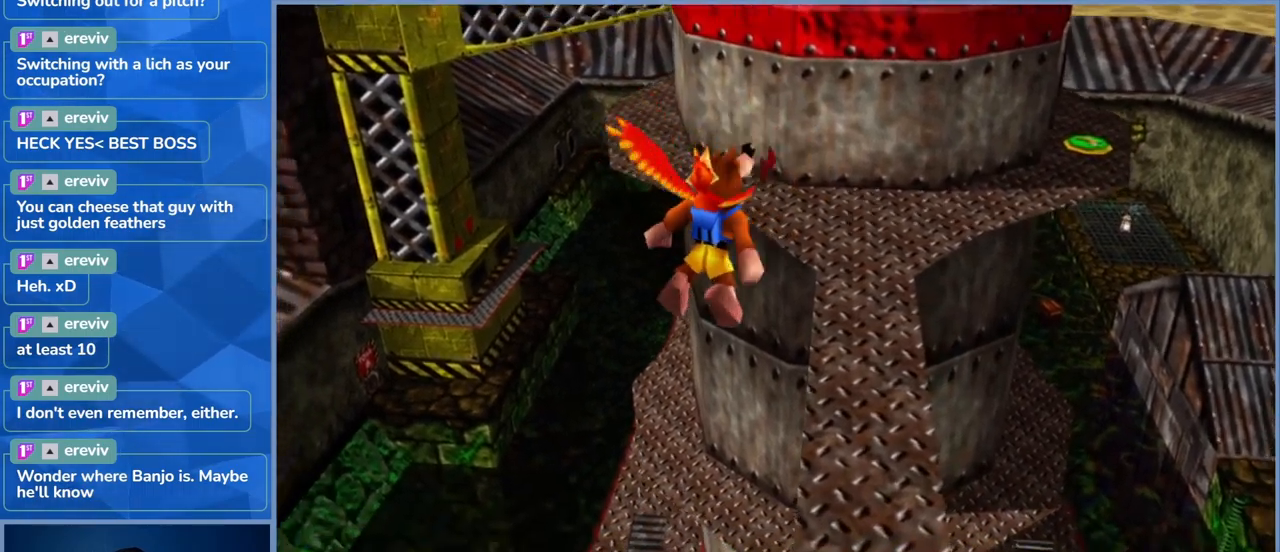
{"dt_ms": 500, "buttons": ["A"], "left_stick": "up", "right_stick": "center", "events": [[300, "left_stick", "up"]]}
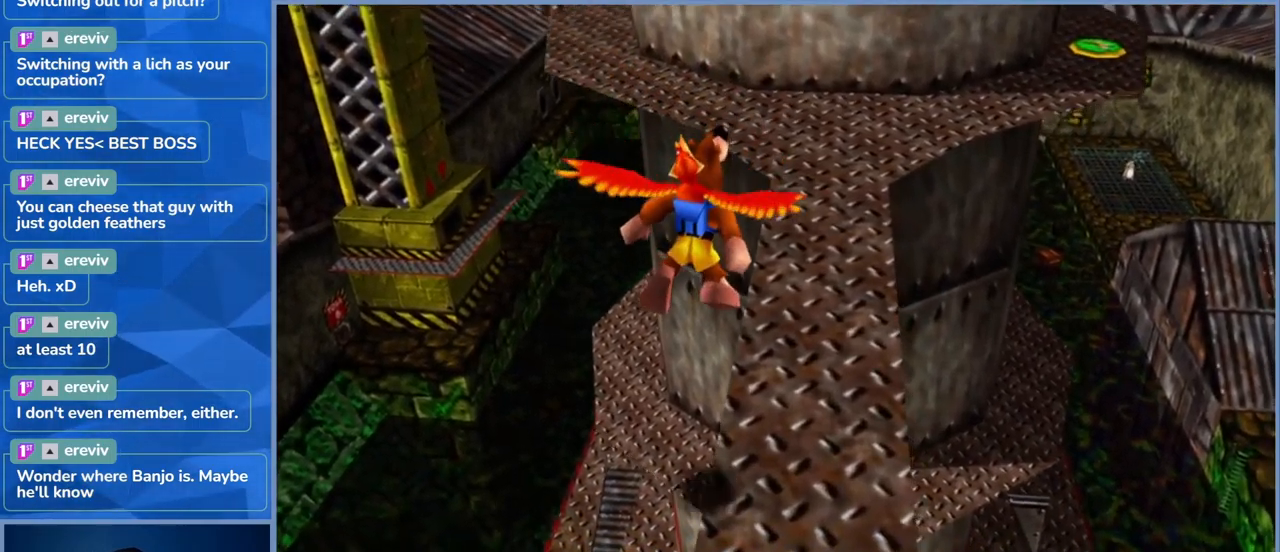
{"dt_ms": 500, "buttons": [], "left_stick": "up-right", "right_stick": "center", "events": [[16, "A", "up"], [183, "left_stick", "up-right"]]}
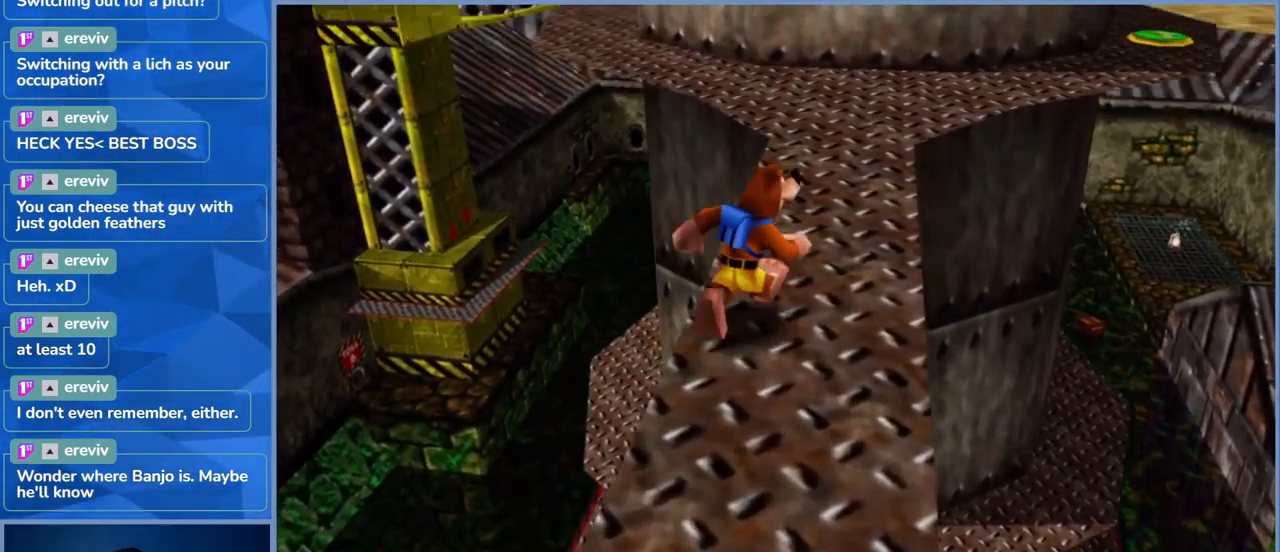
{"dt_ms": 500, "buttons": [], "left_stick": "up", "right_stick": "right", "events": [[183, "left_stick", "up"], [350, "right_stick", "right"]]}
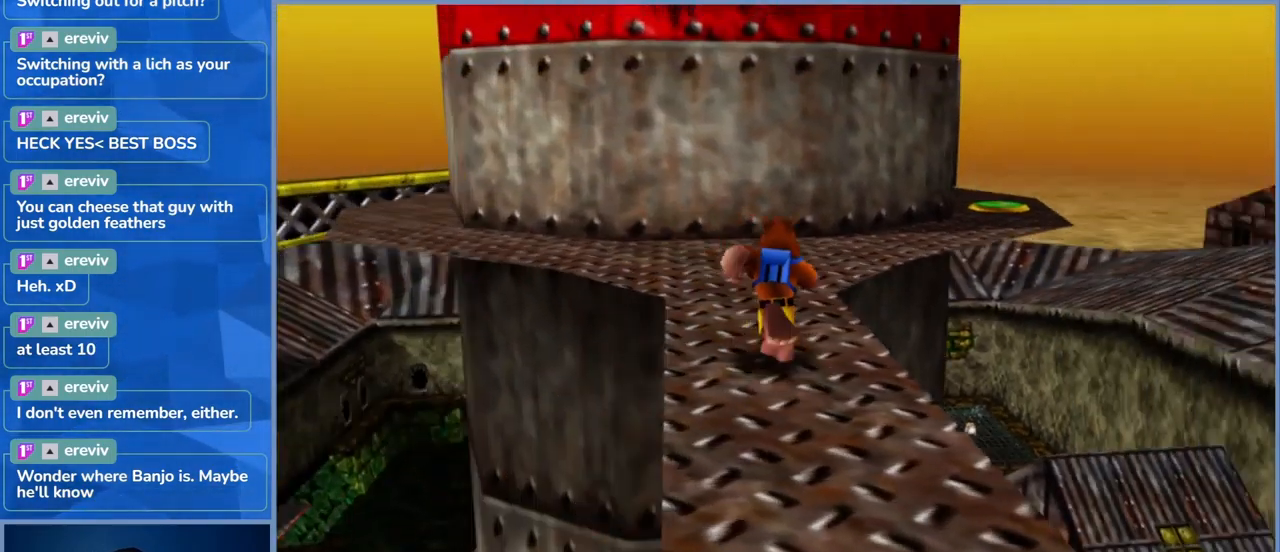
{"dt_ms": 500, "buttons": [], "left_stick": "up-left", "right_stick": "center", "events": [[50, "right_stick", "center"], [366, "left_stick", "up-left"]]}
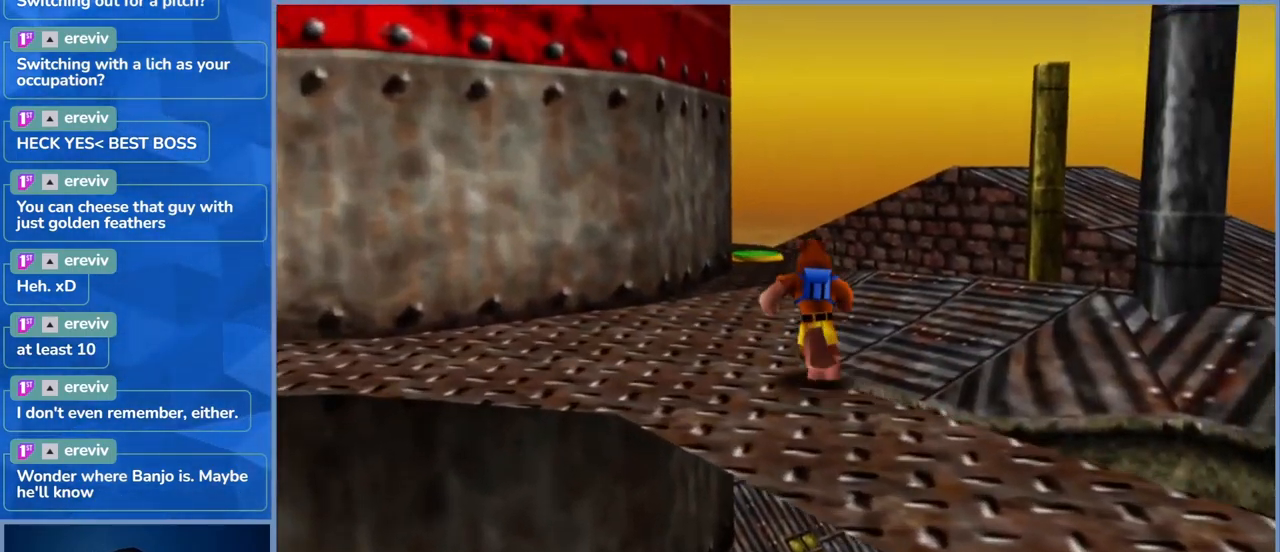
{"dt_ms": 500, "buttons": [], "left_stick": "up", "right_stick": "center", "events": [[266, "left_stick", "up"]]}
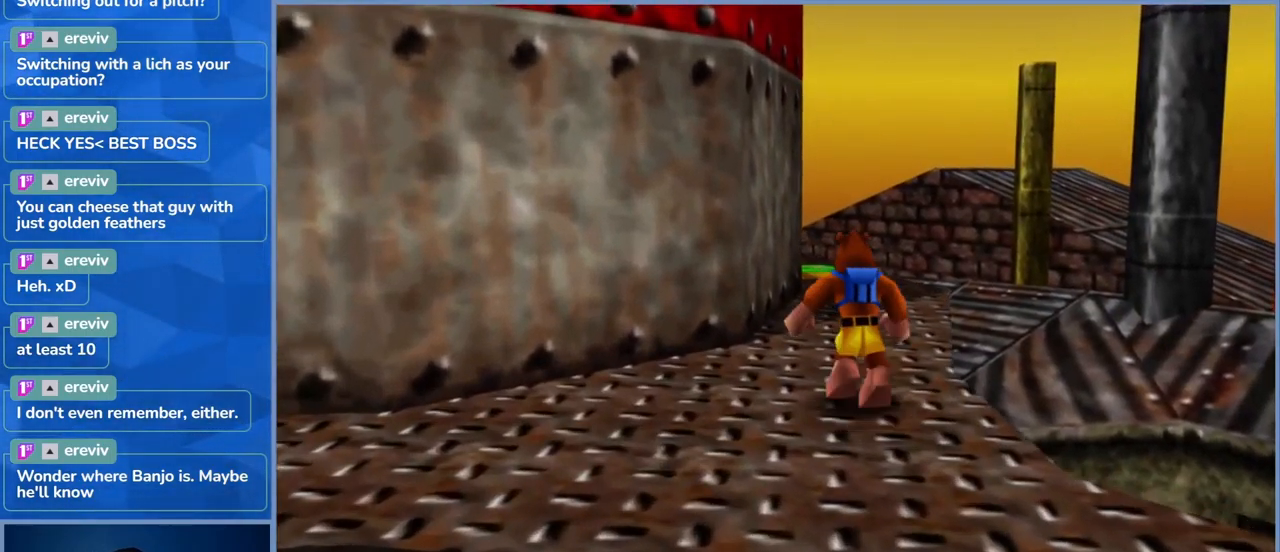
{"dt_ms": 500, "buttons": [], "left_stick": "center", "right_stick": "left", "events": [[16, "right_stick", "left"], [133, "left_stick", "center"]]}
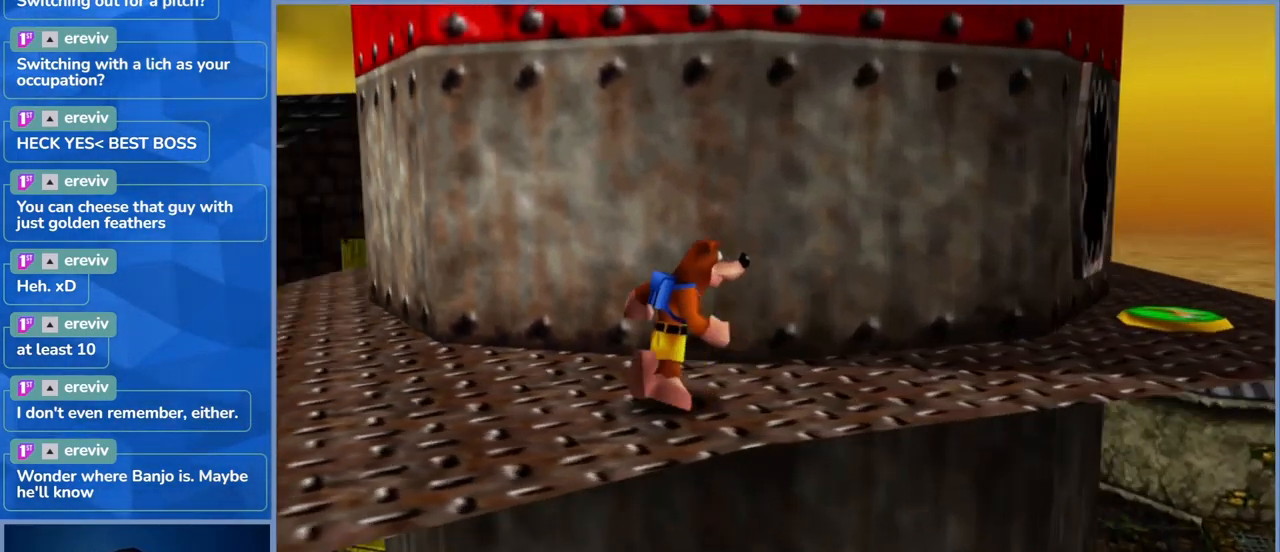
{"dt_ms": 500, "buttons": [], "left_stick": "up-left", "right_stick": "center", "events": [[66, "left_stick", "up-left"], [133, "right_stick", "center"]]}
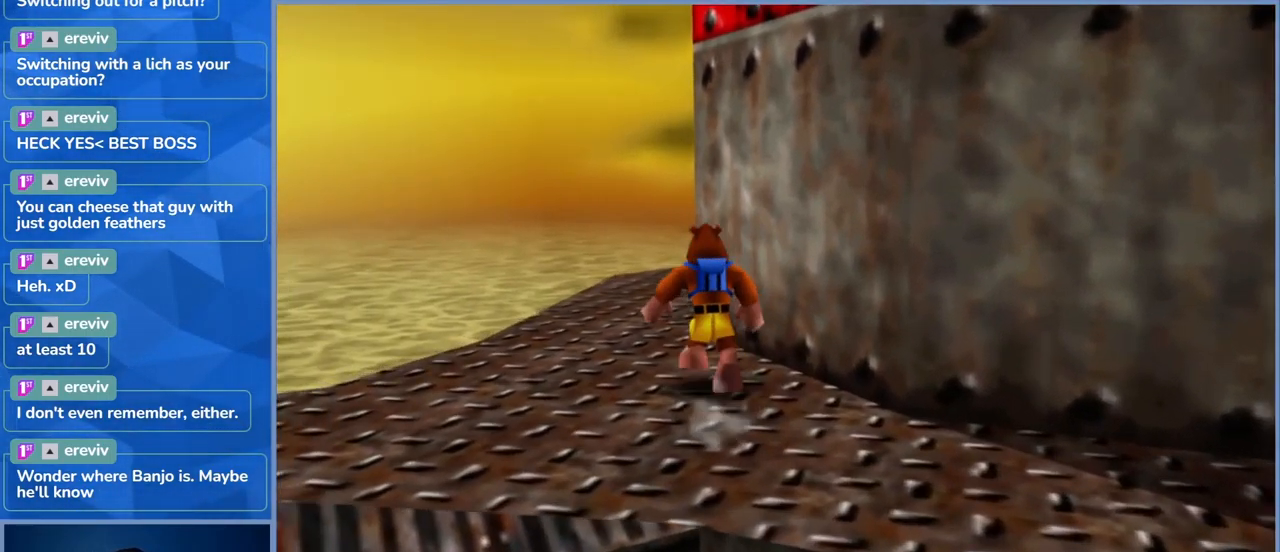
{"dt_ms": 500, "buttons": [], "left_stick": "center", "right_stick": "right", "events": [[166, "right_stick", "right"], [466, "left_stick", "center"]]}
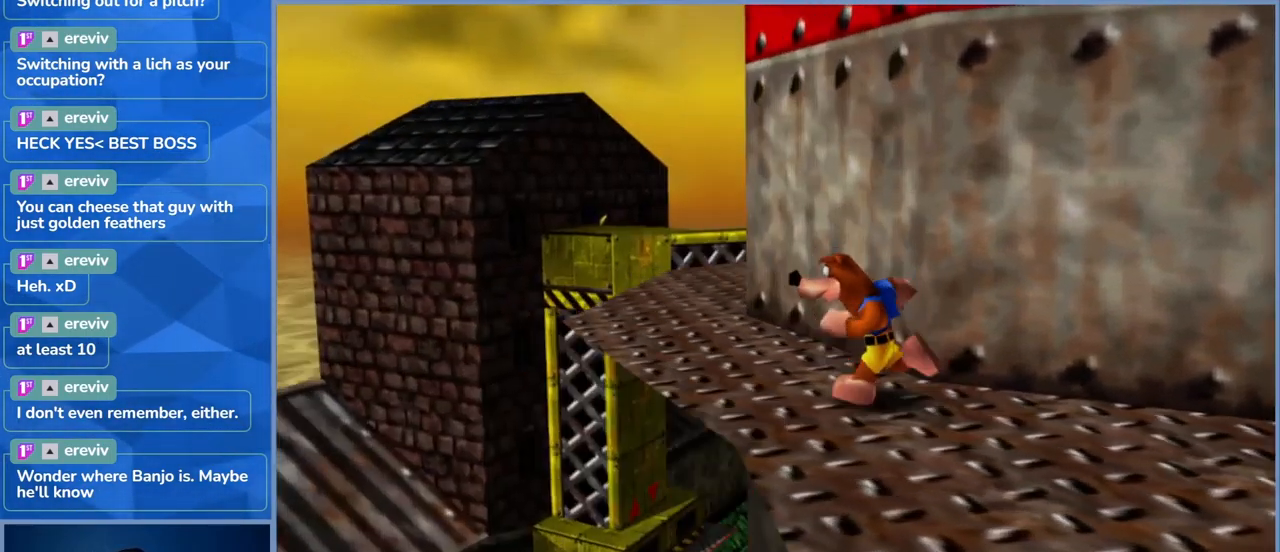
{"dt_ms": 500, "buttons": [], "left_stick": "center", "right_stick": "center", "events": [[316, "right_stick", "center"]]}
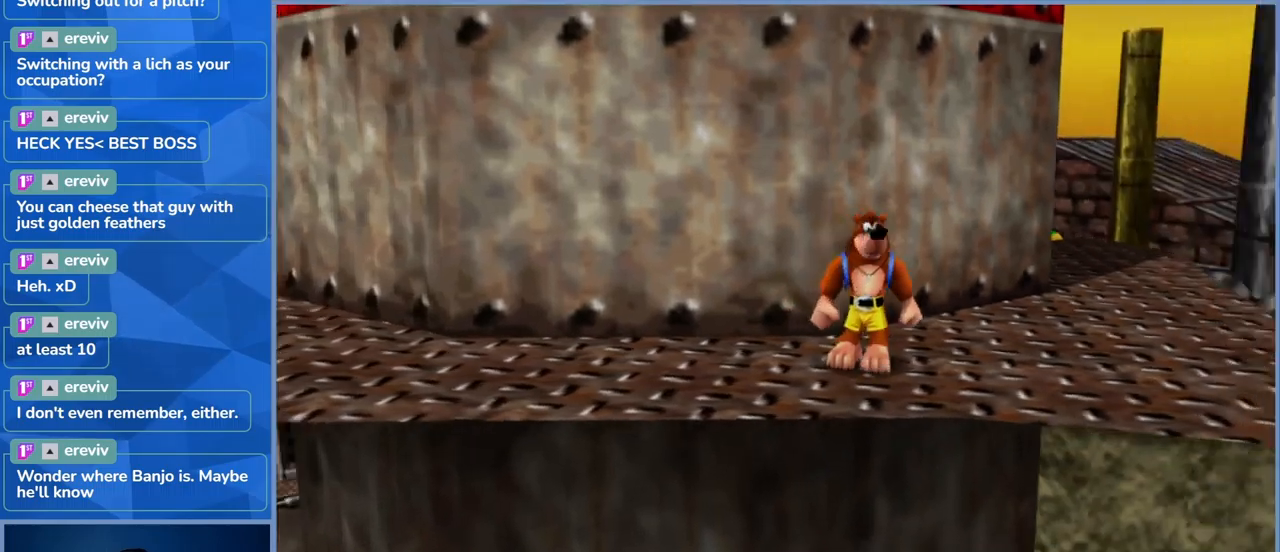
{"dt_ms": 500, "buttons": ["A"], "left_stick": "down-right", "right_stick": "center", "events": [[67, "left_stick", "down-left"], [200, "left_stick", "down"], [317, "A", "down"], [400, "left_stick", "down-right"]]}
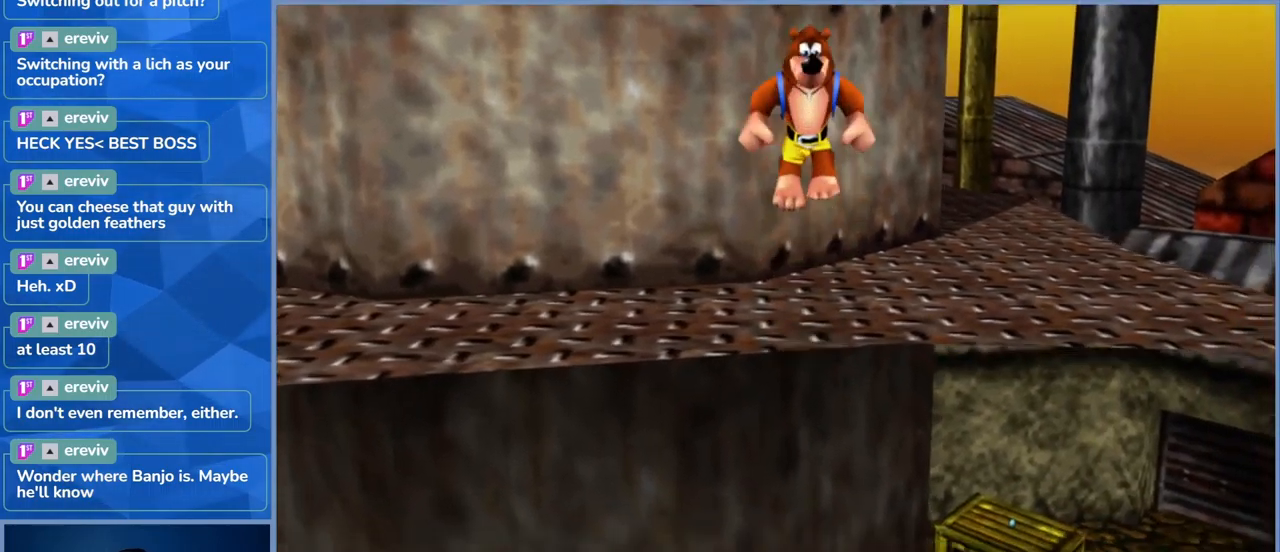
{"dt_ms": 1000, "buttons": ["A"], "left_stick": "up-left", "right_stick": "center", "events": [[83, "A", "up"], [250, "left_stick", "right"], [367, "left_stick", "up-right"], [467, "left_stick", "up"], [583, "left_stick", "up-left"], [783, "A", "down"]]}
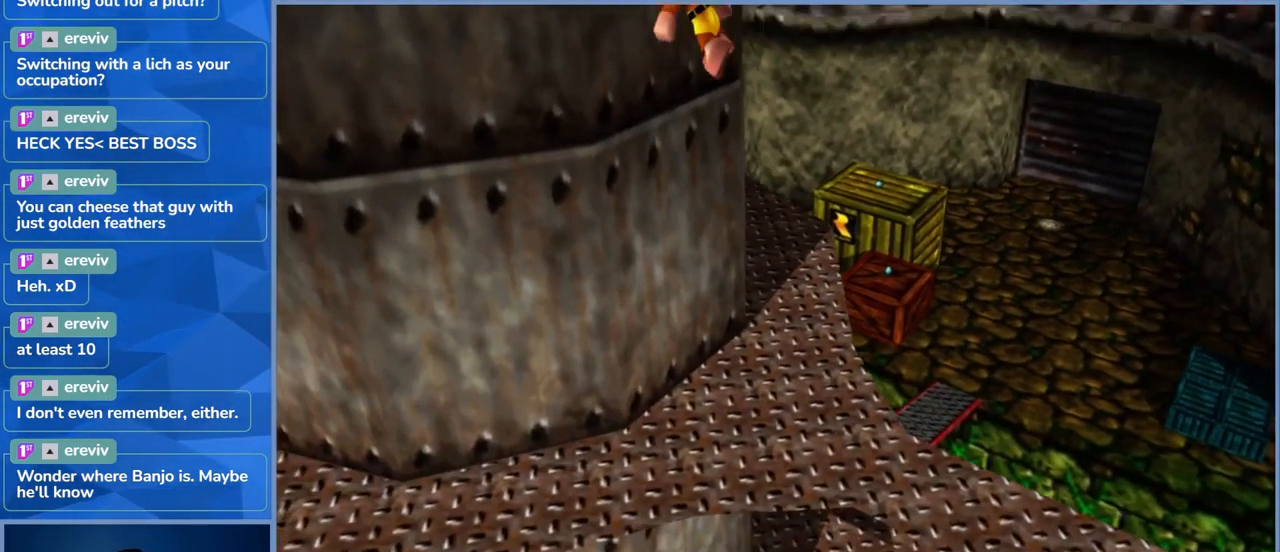
{"dt_ms": 500, "buttons": ["A"], "left_stick": "up", "right_stick": "center", "events": [[333, "left_stick", "up"]]}
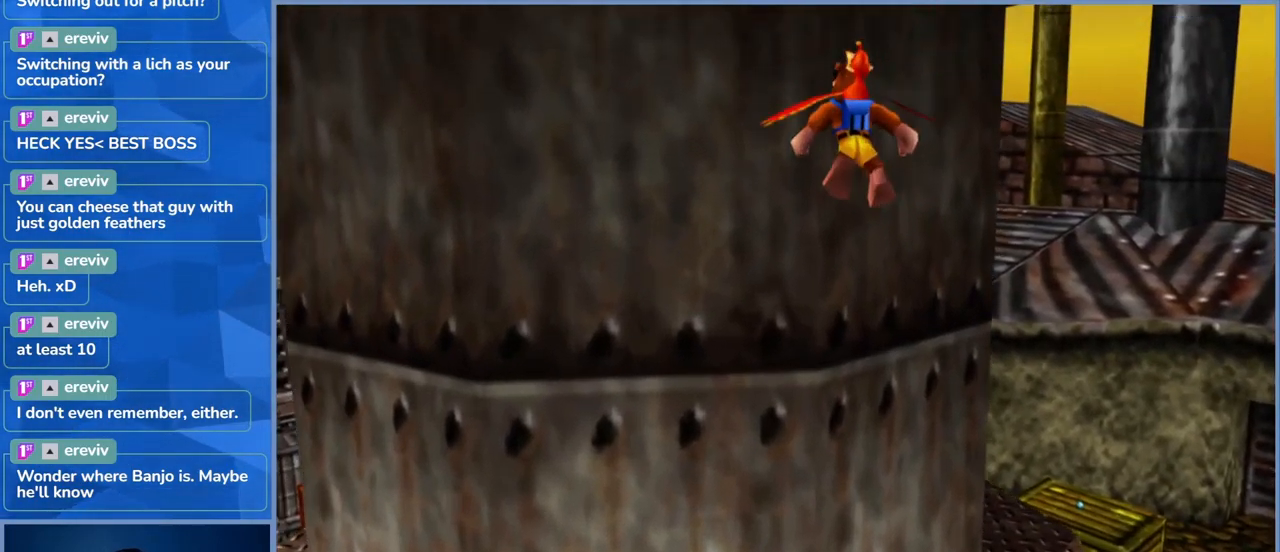
{"dt_ms": 500, "buttons": [], "left_stick": "right", "right_stick": "center", "events": [[33, "left_stick", "center"], [133, "left_stick", "right"], [367, "A", "up"]]}
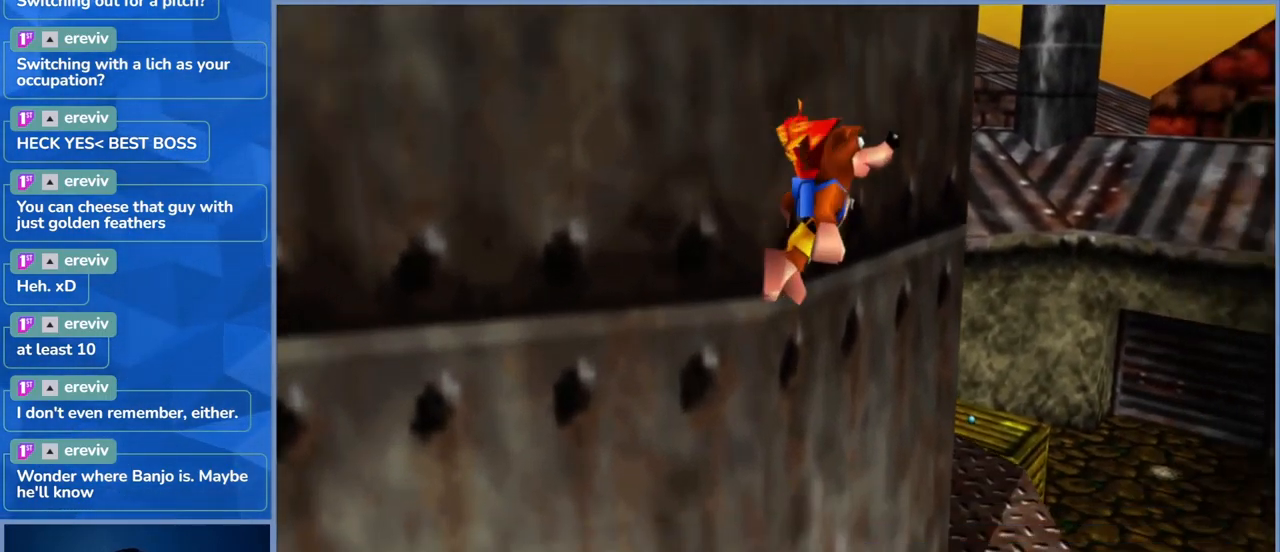
{"dt_ms": 500, "buttons": [], "left_stick": "down-right", "right_stick": "center", "events": [[33, "left_stick", "down-right"]]}
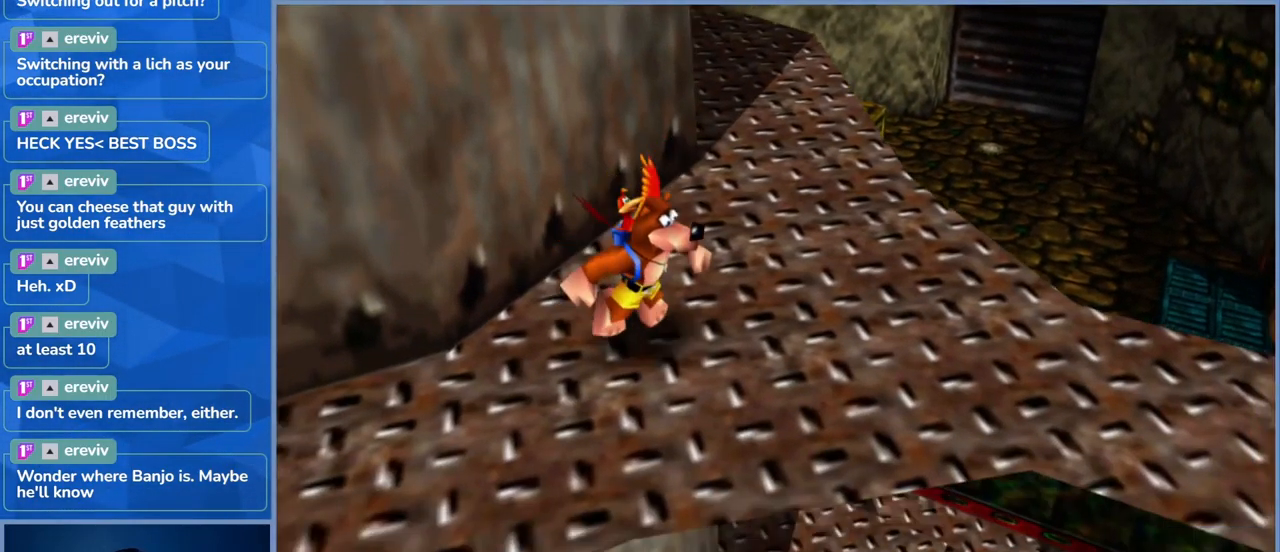
{"dt_ms": 500, "buttons": [], "left_stick": "right", "right_stick": "center", "events": [[417, "left_stick", "right"]]}
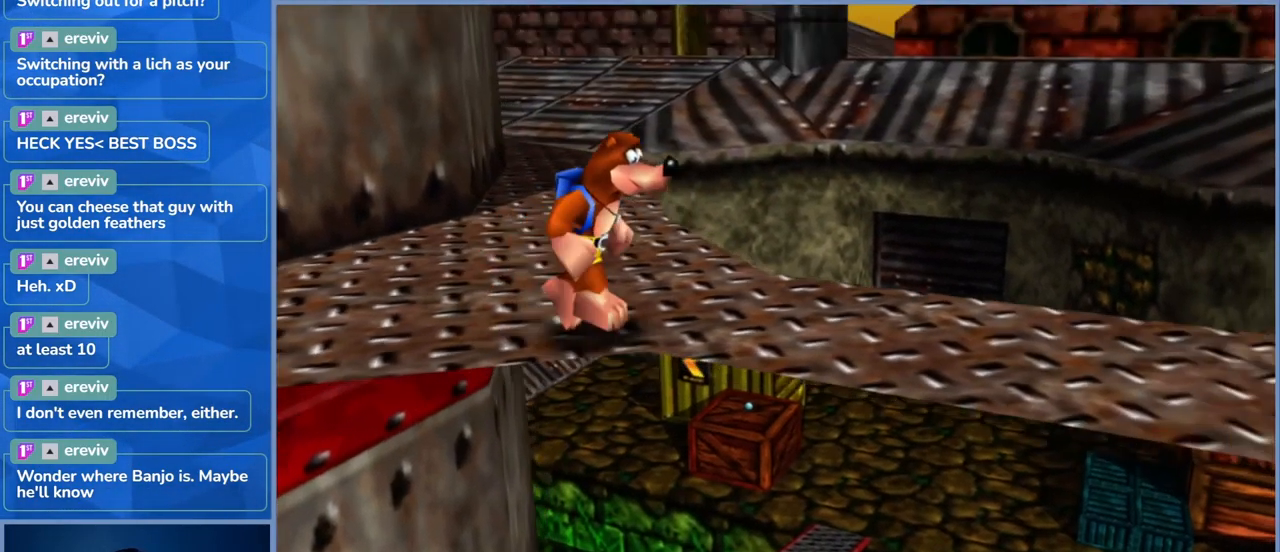
{"dt_ms": 500, "buttons": [], "left_stick": "right", "right_stick": "center", "events": []}
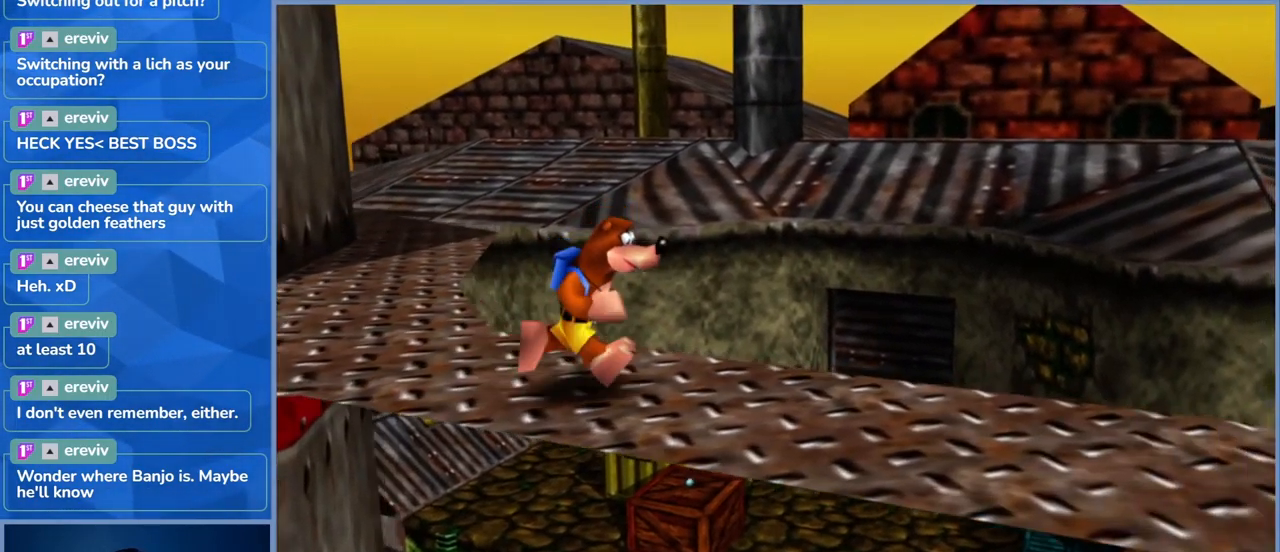
{"dt_ms": 500, "buttons": [], "left_stick": "center", "right_stick": "right", "events": [[300, "right_stick", "right"], [417, "left_stick", "center"]]}
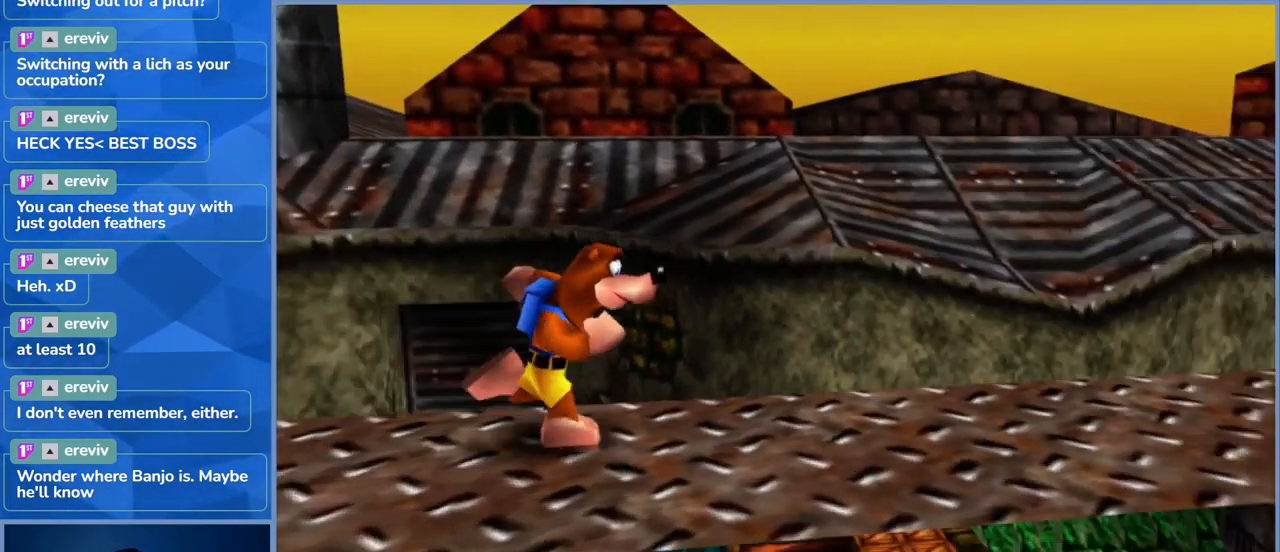
{"dt_ms": 500, "buttons": [], "left_stick": "up-right", "right_stick": "center", "events": [[250, "right_stick", "center"], [283, "left_stick", "up"], [367, "left_stick", "up-right"]]}
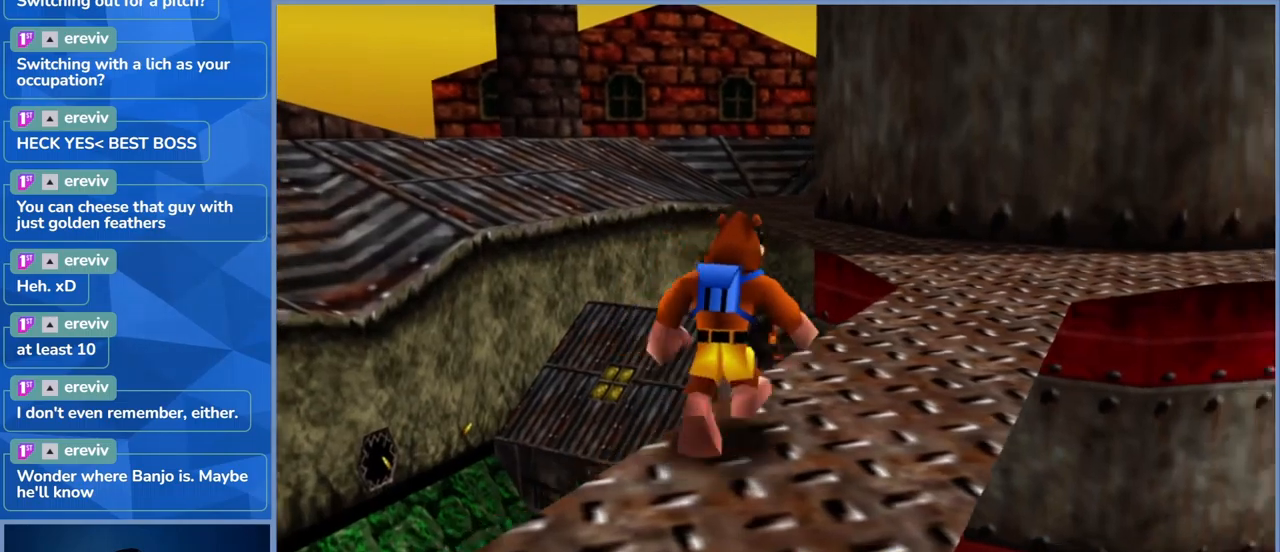
{"dt_ms": 500, "buttons": [], "left_stick": "up-right", "right_stick": "center", "events": []}
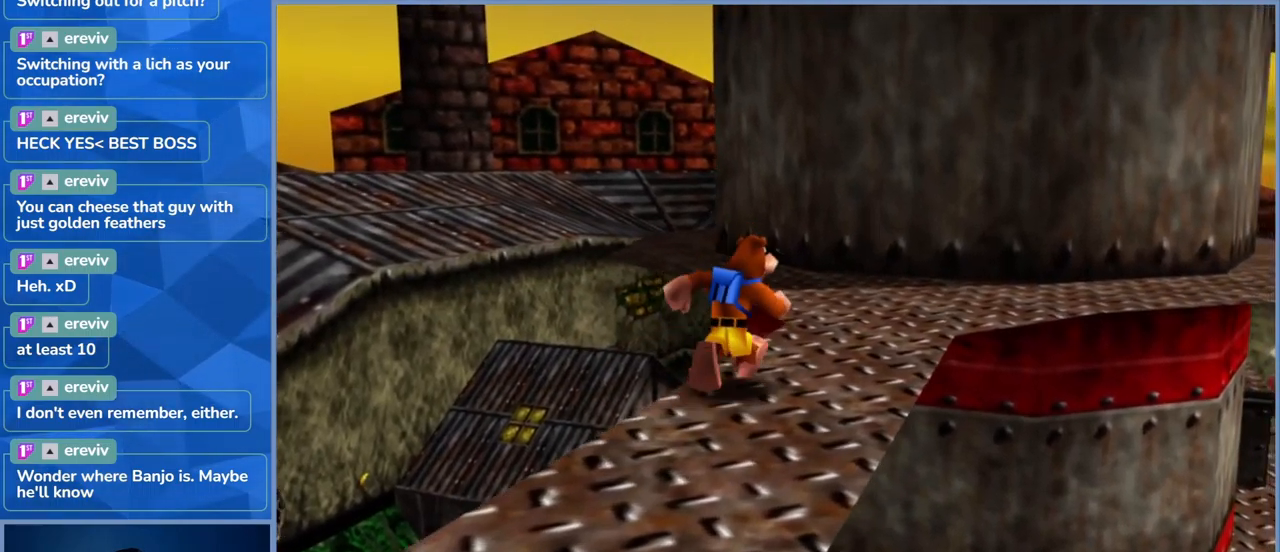
{"dt_ms": 500, "buttons": [], "left_stick": "up-right", "right_stick": "center", "events": []}
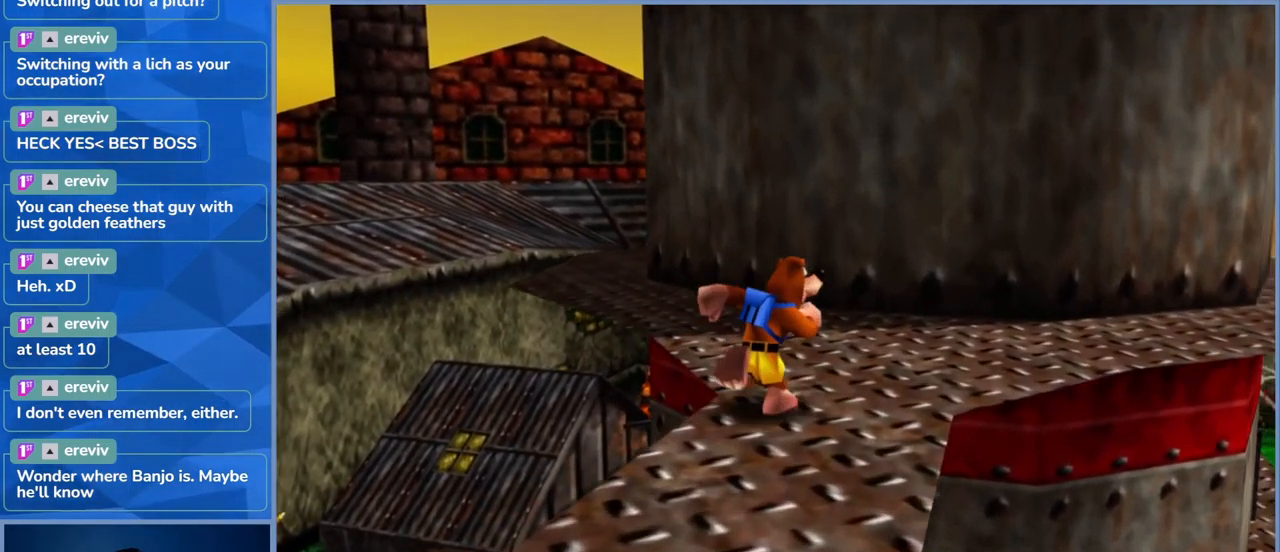
{"dt_ms": 500, "buttons": ["A"], "left_stick": "up-right", "right_stick": "center", "events": [[234, "A", "down"]]}
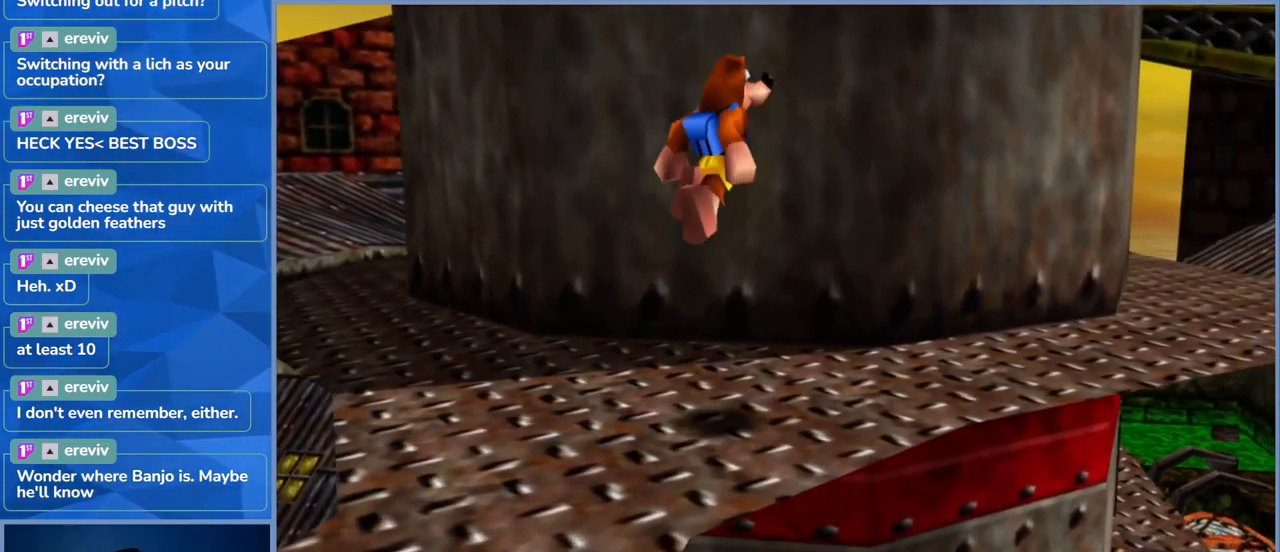
{"dt_ms": 500, "buttons": [], "left_stick": "up-right", "right_stick": "center", "events": [[450, "A", "up"]]}